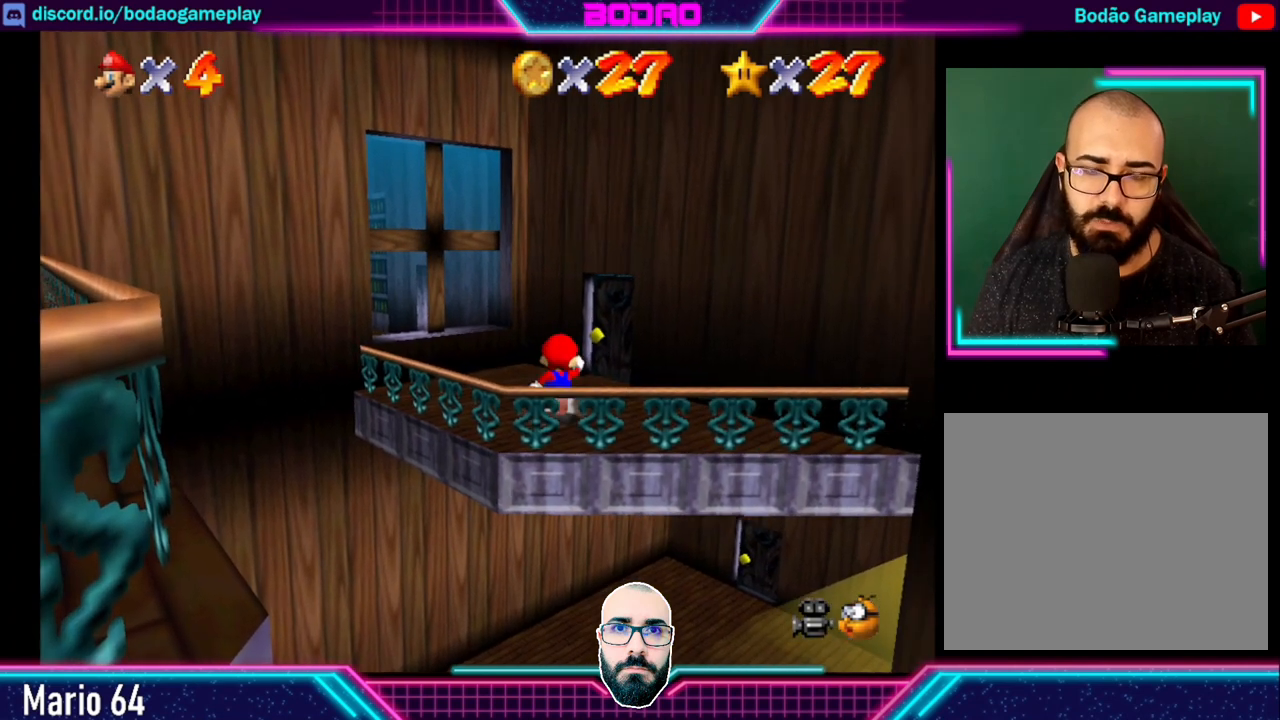
Gameplay with a controller (Xbox layout); each line is a JSON object with the inputs held at the frame after it. "events" lists button and stick changes between this image and that frame as [ms after this image, input, new state], when the widget could be followed in between. Not read: L3 R3 right_stick.
{"buttons": [], "left_stick": "up", "events": [[40, "left_stick", "up-right"], [440, "left_stick", "up"]]}
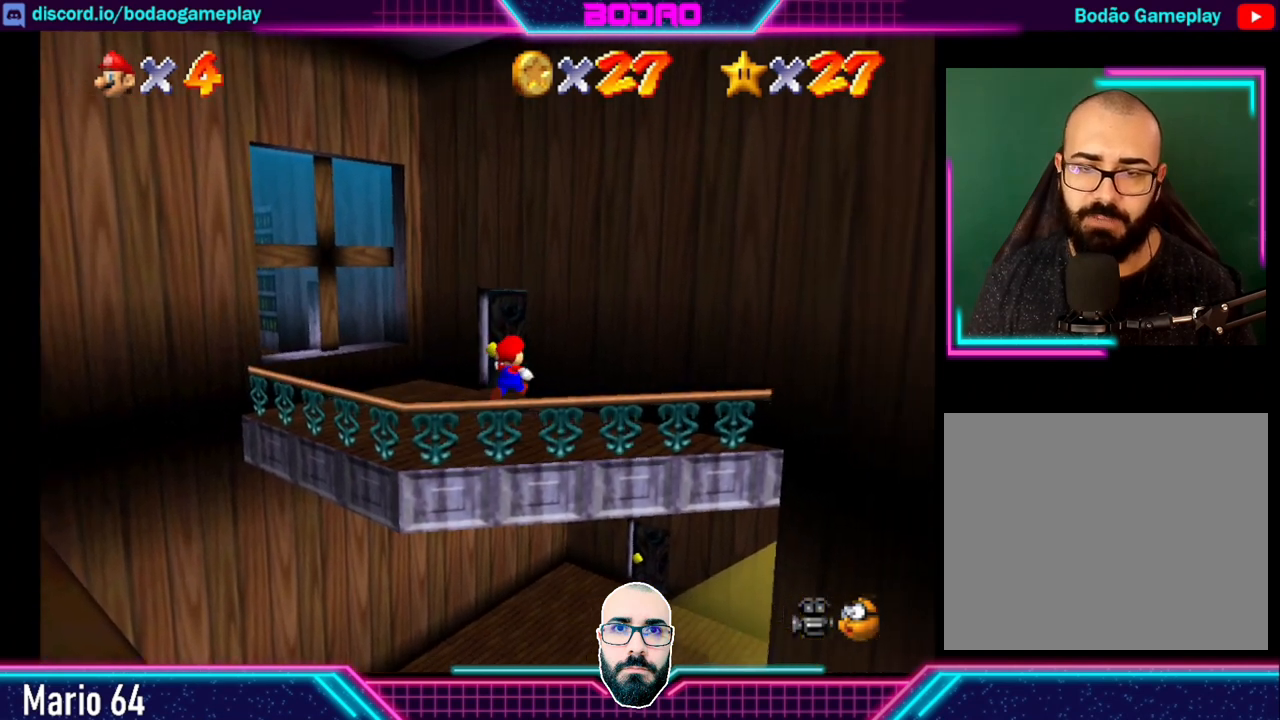
{"buttons": [], "left_stick": "up-right", "events": [[480, "left_stick", "up-right"]]}
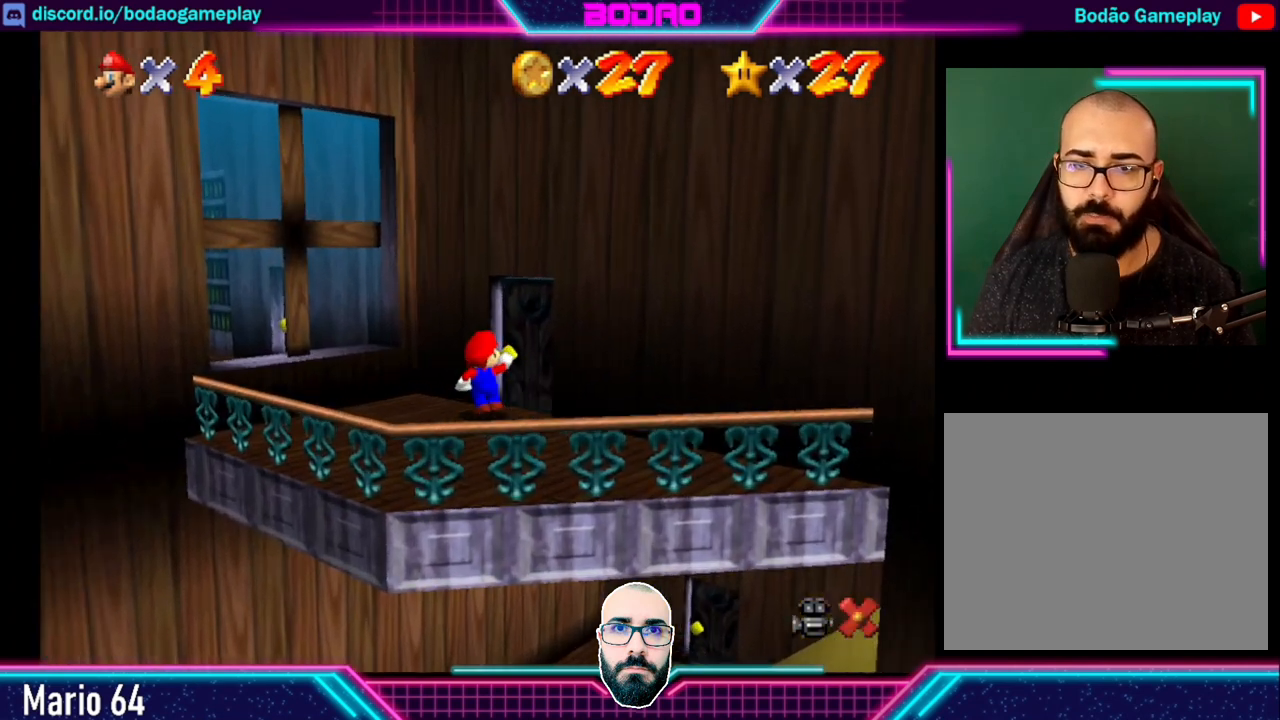
{"buttons": [], "left_stick": "center", "events": [[240, "left_stick", "center"]]}
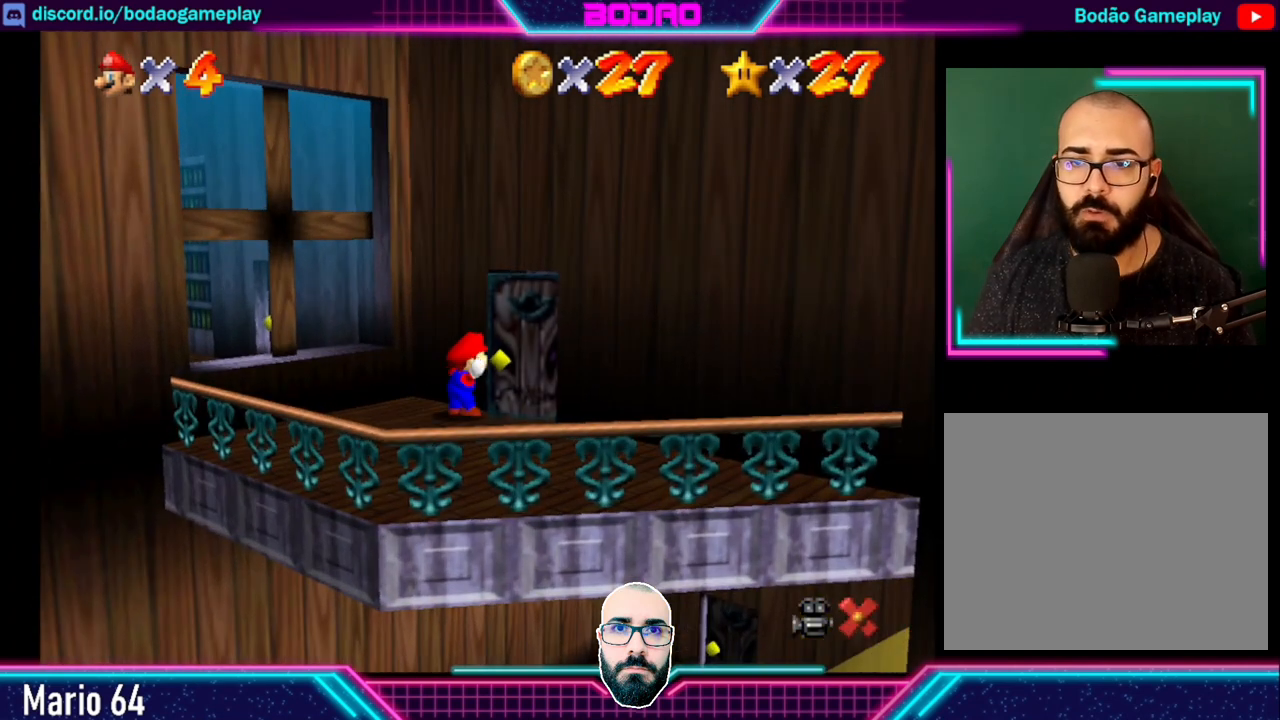
{"buttons": [], "left_stick": "center", "events": []}
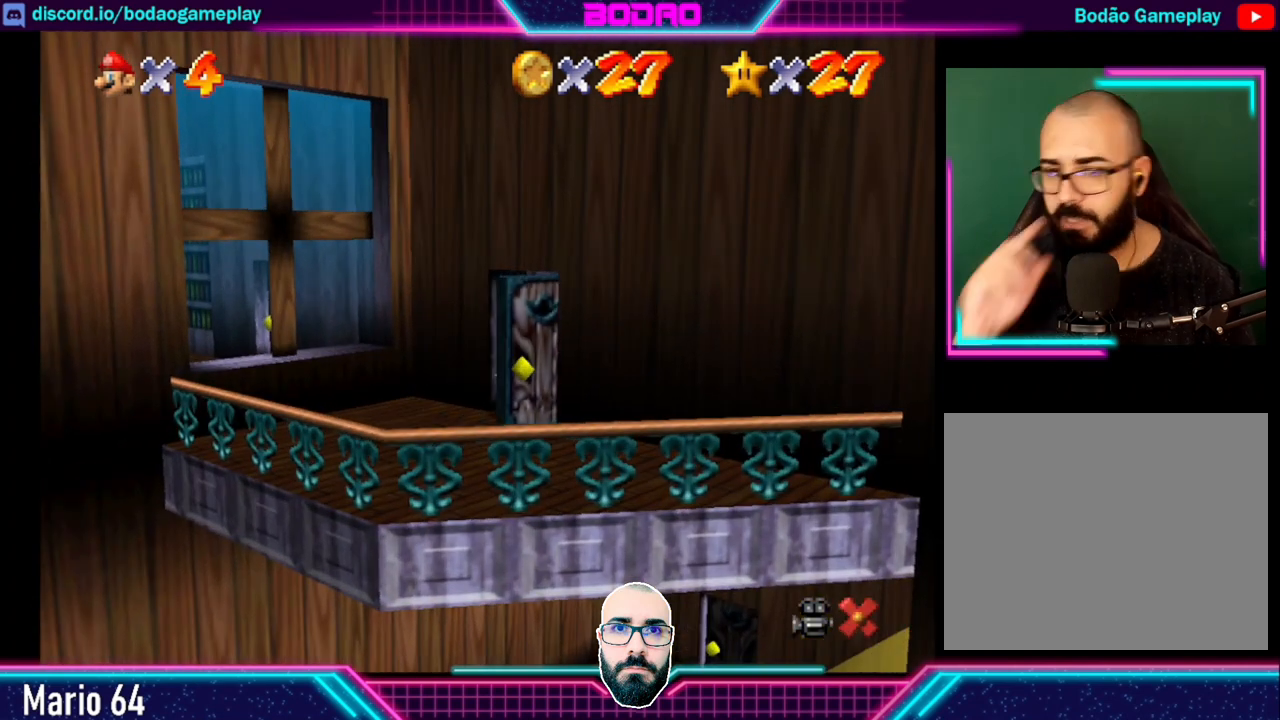
{"buttons": [], "left_stick": "center", "events": []}
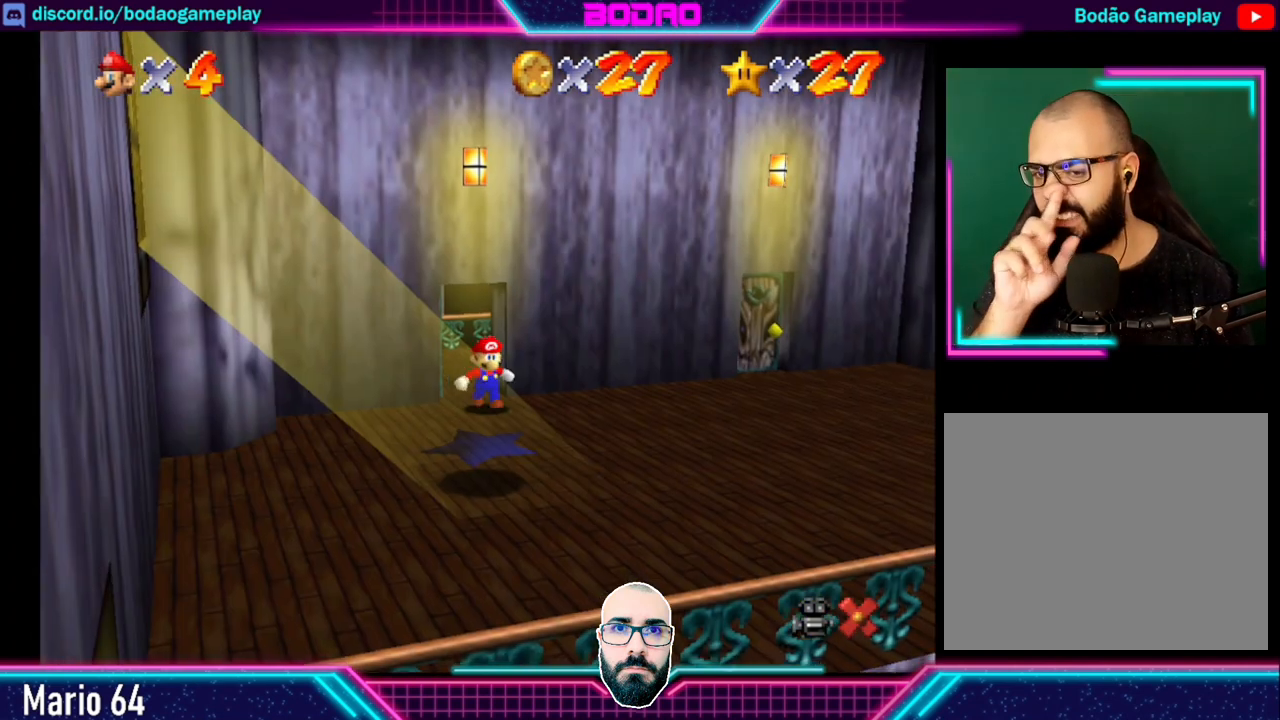
{"buttons": [], "left_stick": "center", "events": []}
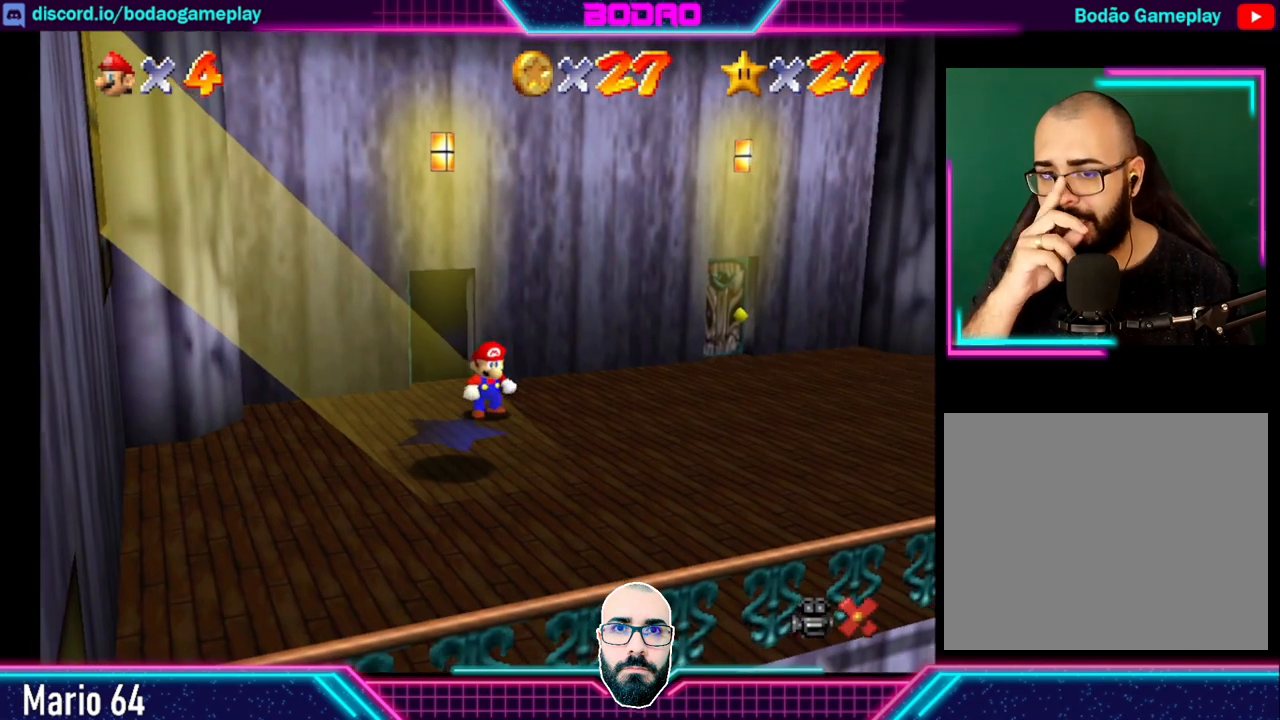
{"buttons": [], "left_stick": "up-right", "events": [[160, "left_stick", "up-right"]]}
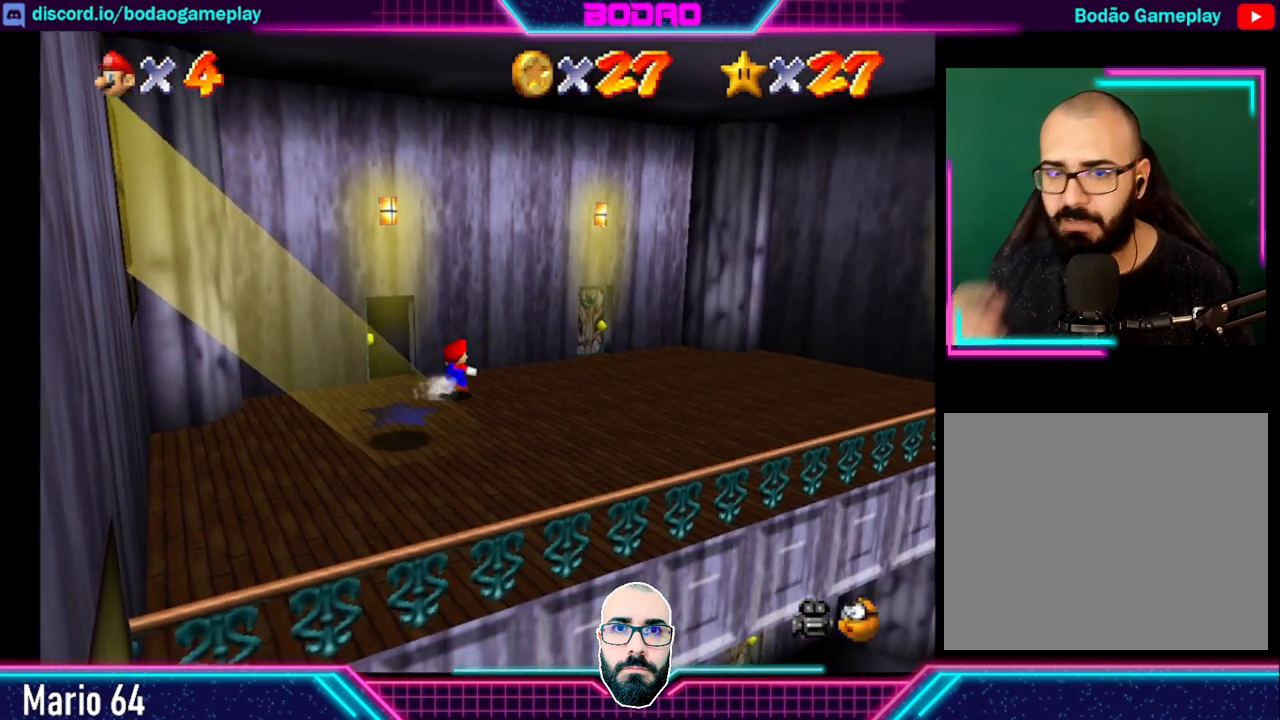
{"buttons": [], "left_stick": "up-right", "events": []}
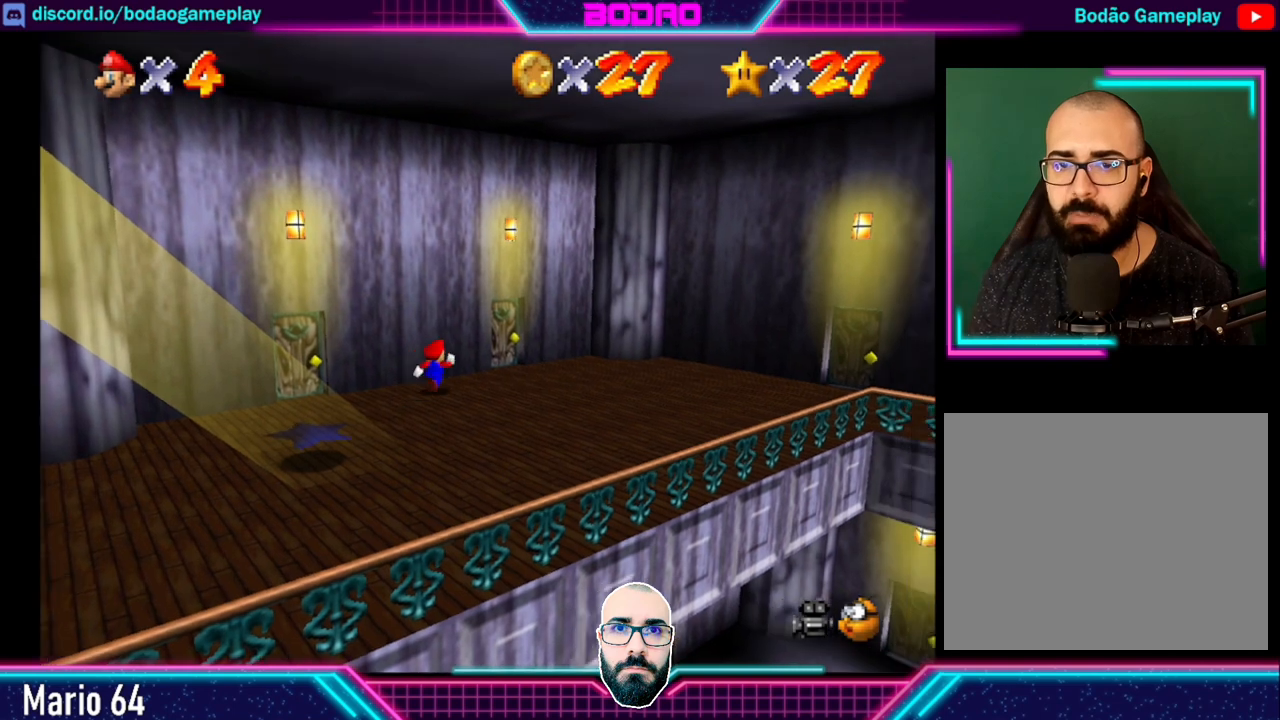
{"buttons": [], "left_stick": "up", "events": [[440, "left_stick", "up"]]}
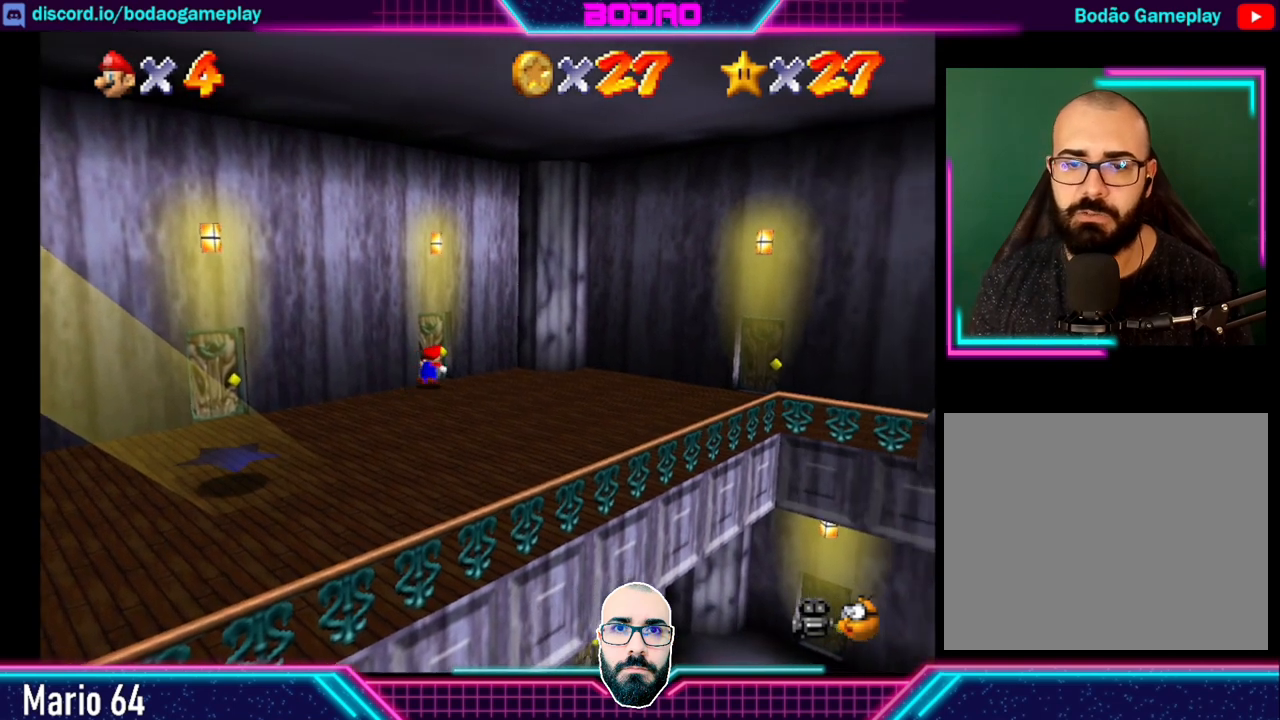
{"buttons": [], "left_stick": "center", "events": [[240, "left_stick", "up-left"], [480, "left_stick", "center"]]}
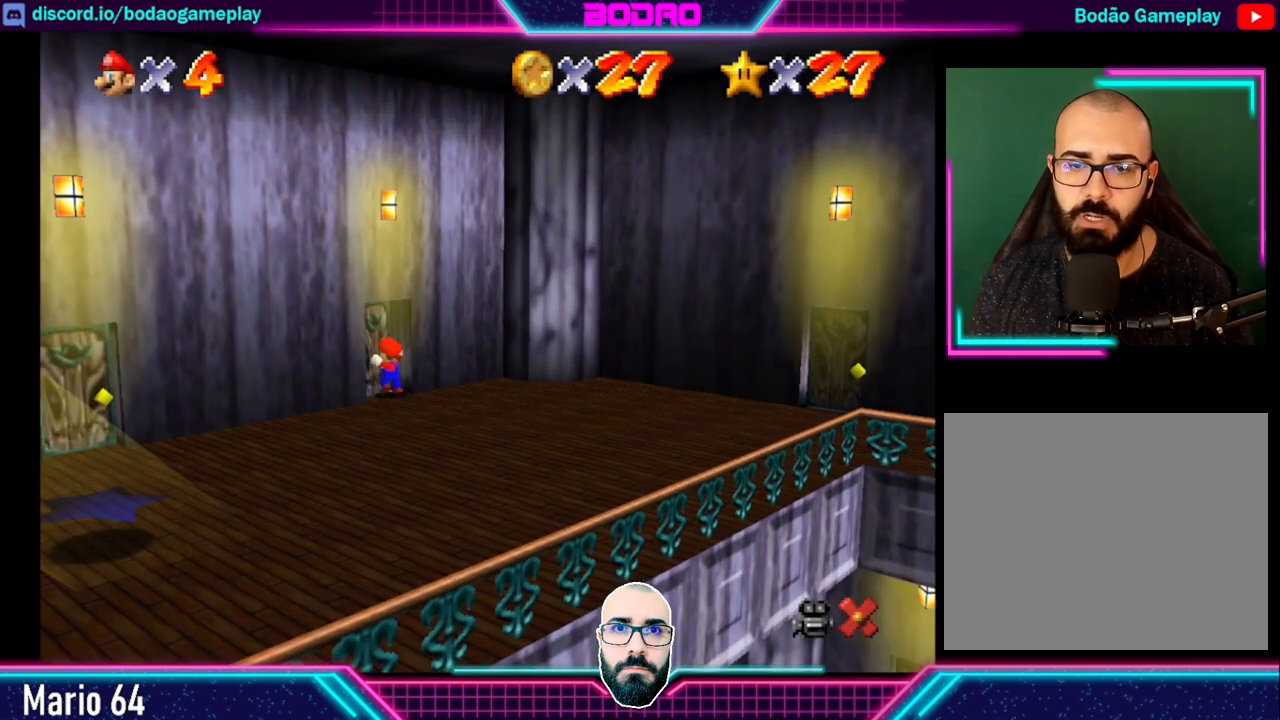
{"buttons": [], "left_stick": "center", "events": []}
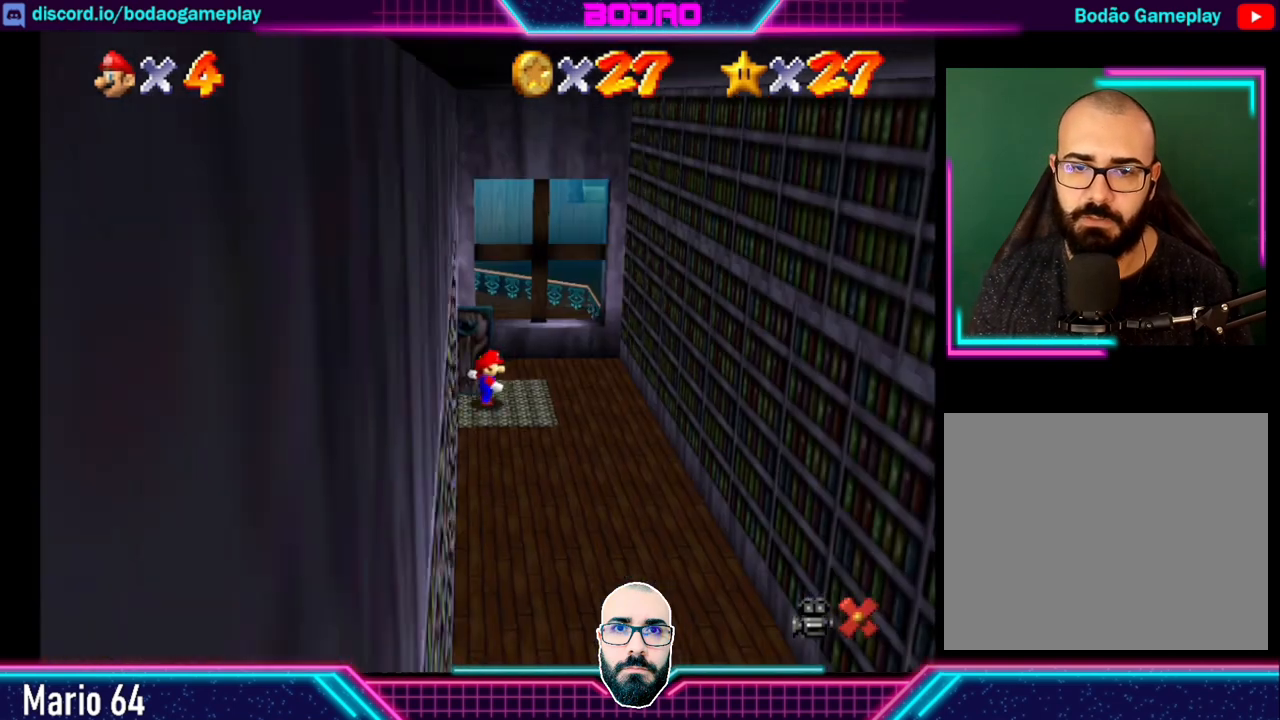
{"buttons": [], "left_stick": "center", "events": []}
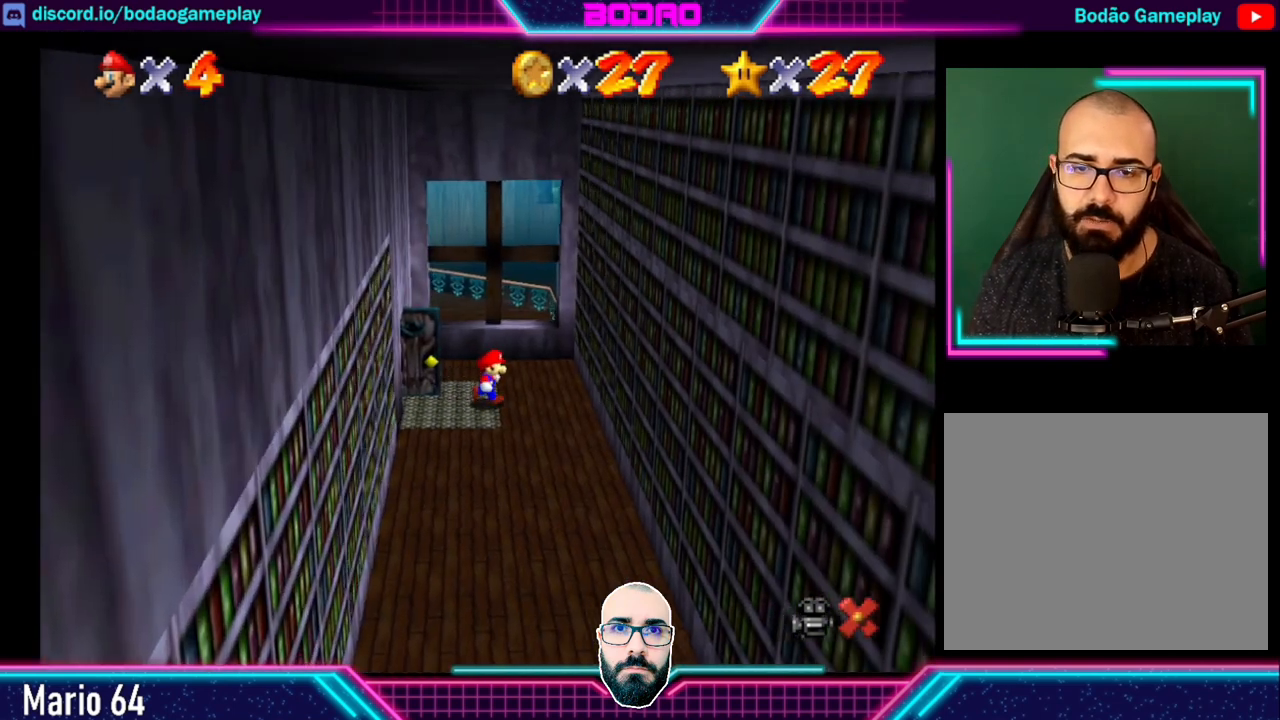
{"buttons": [], "left_stick": "down", "events": [[160, "left_stick", "down"]]}
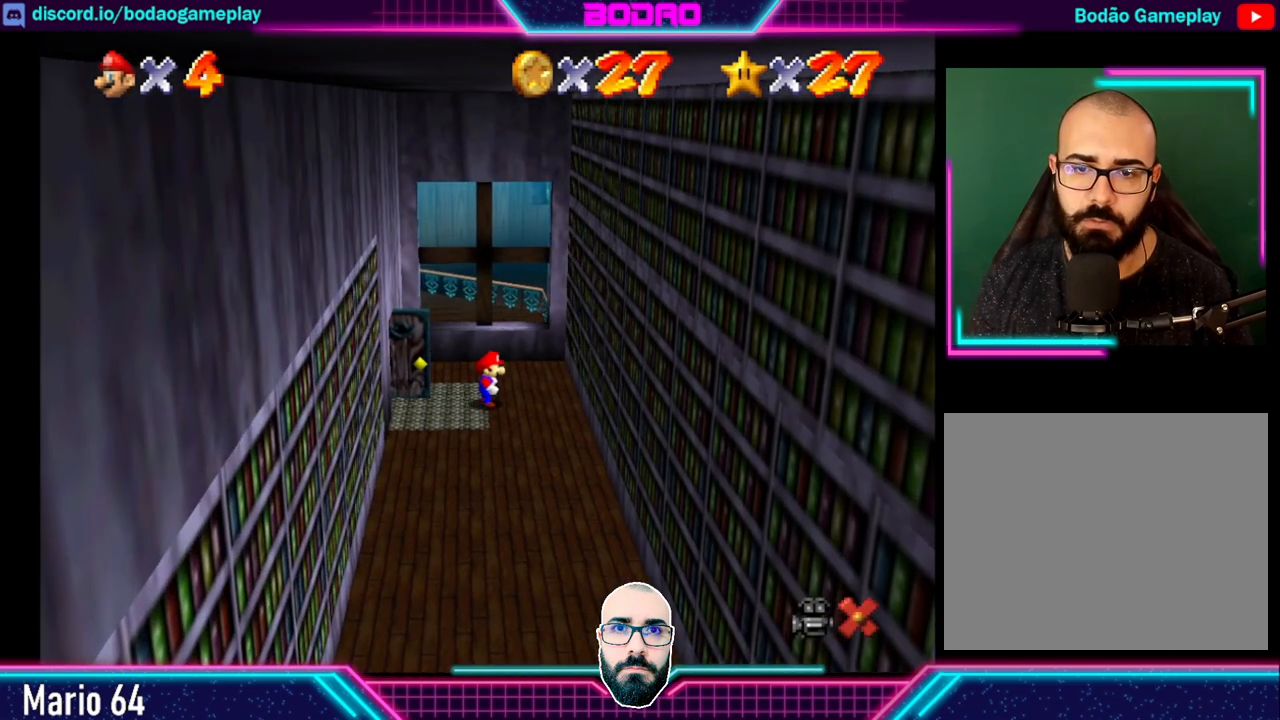
{"buttons": [], "left_stick": "down", "events": []}
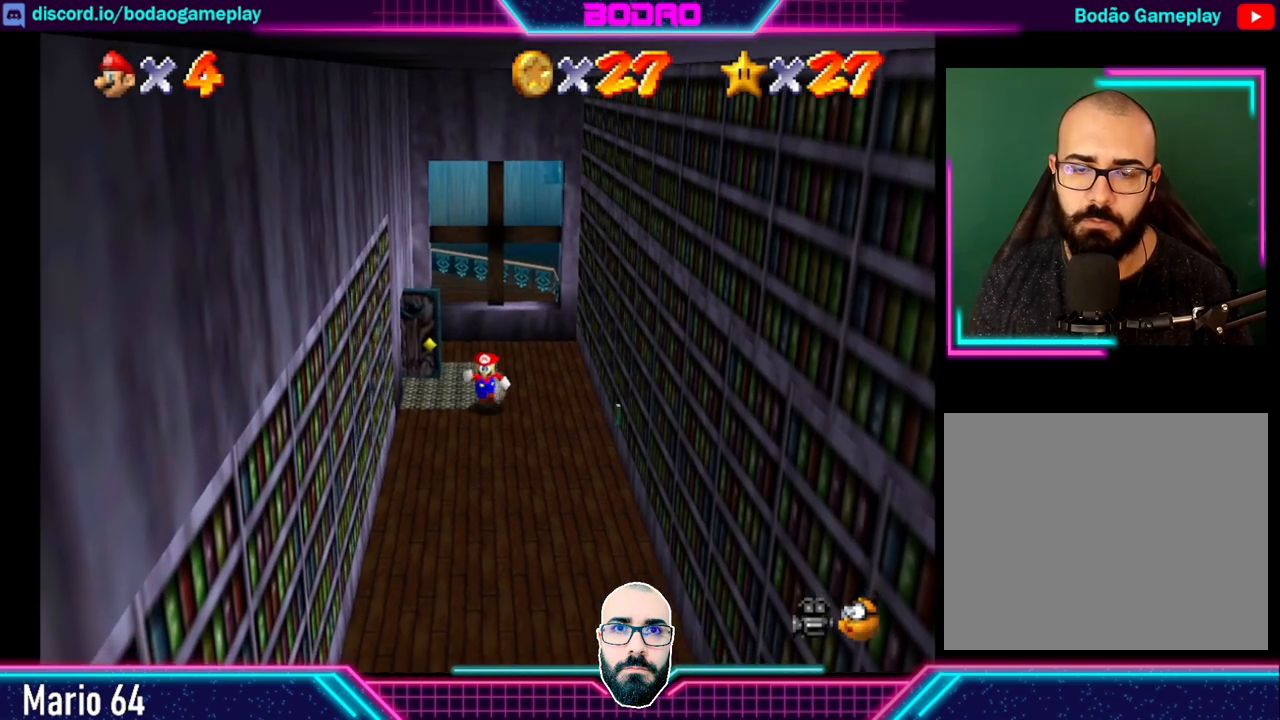
{"buttons": [], "left_stick": "down", "events": []}
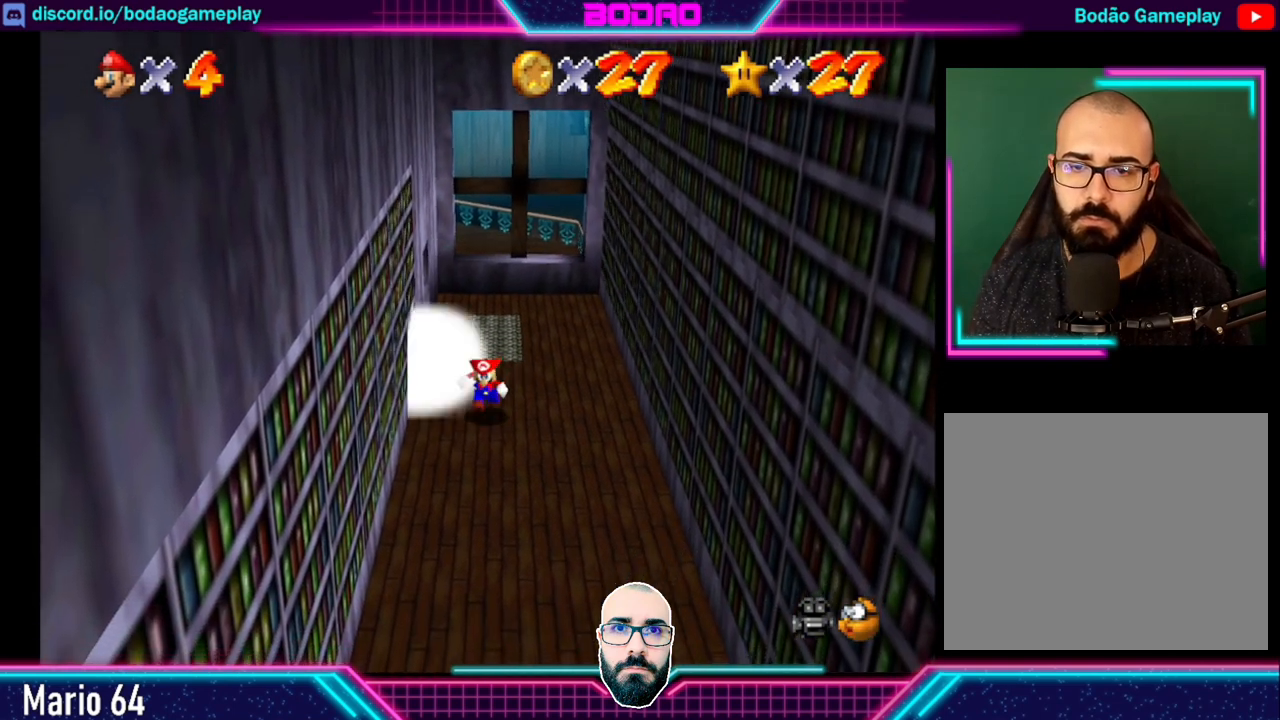
{"buttons": [], "left_stick": "down", "events": []}
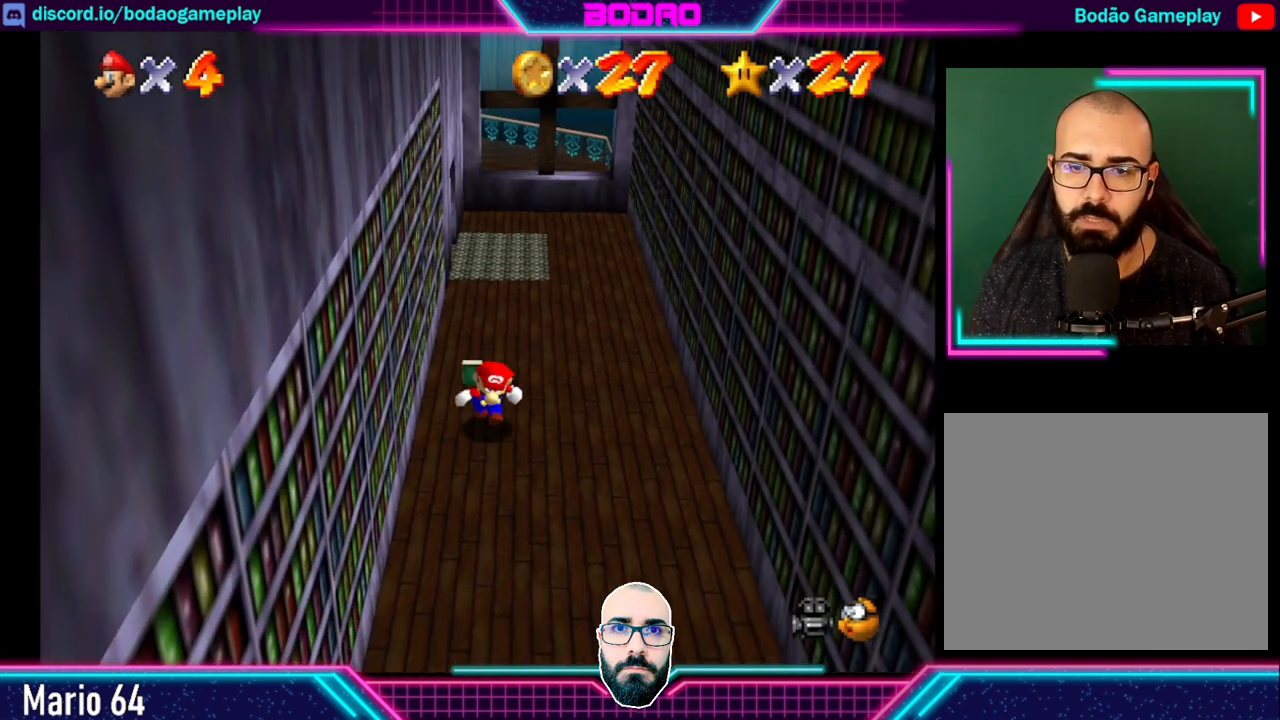
{"buttons": [], "left_stick": "down", "events": []}
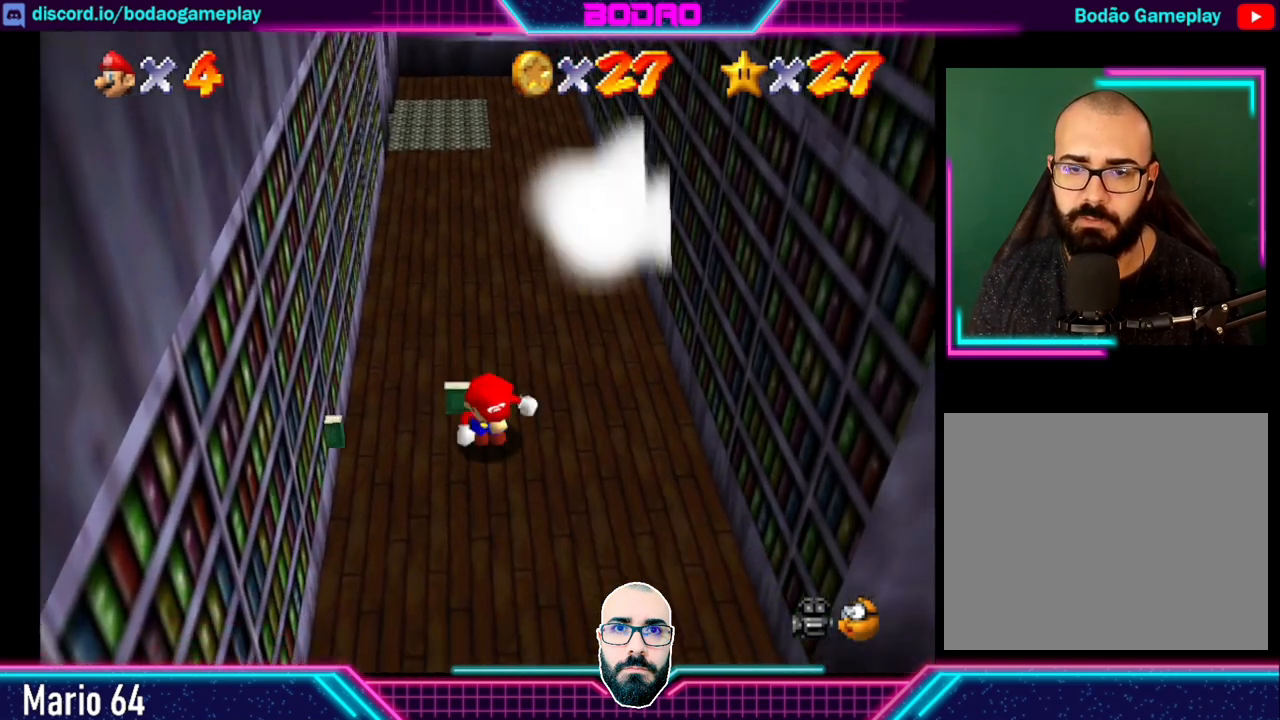
{"buttons": [], "left_stick": "down-right", "events": [[400, "left_stick", "down-right"]]}
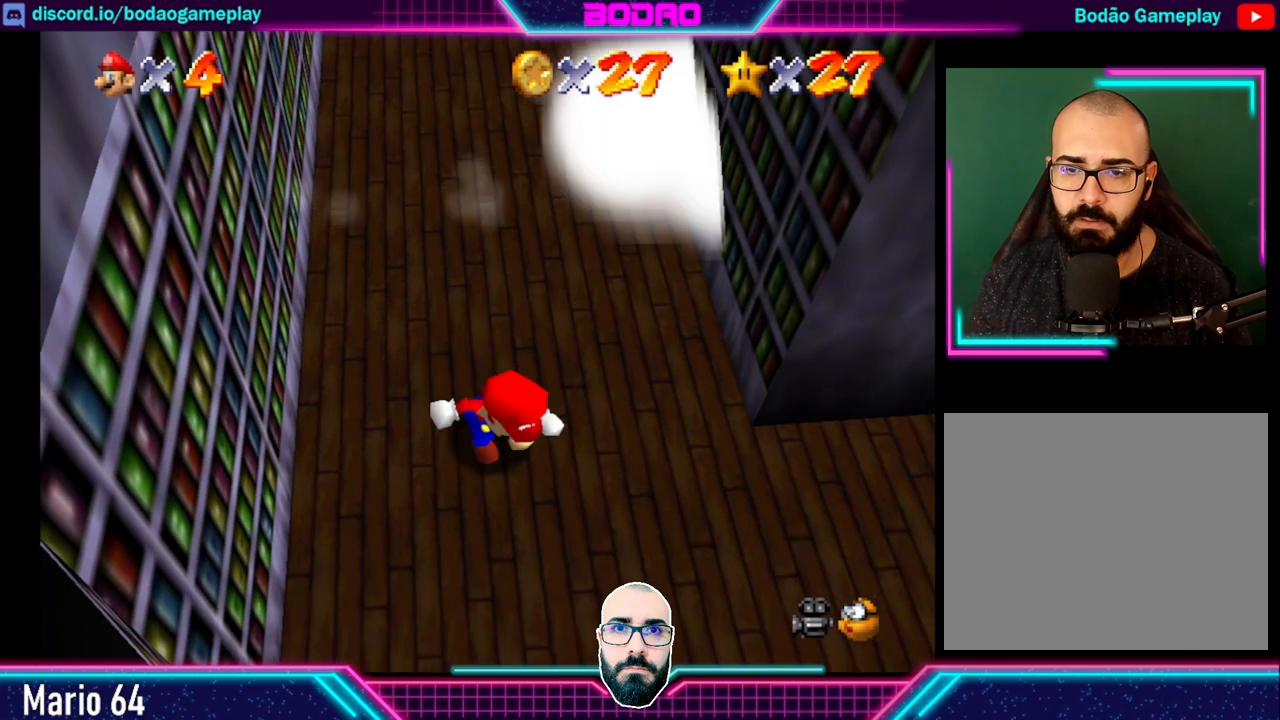
{"buttons": [], "left_stick": "up-right", "events": [[80, "left_stick", "right"], [320, "left_stick", "up-right"]]}
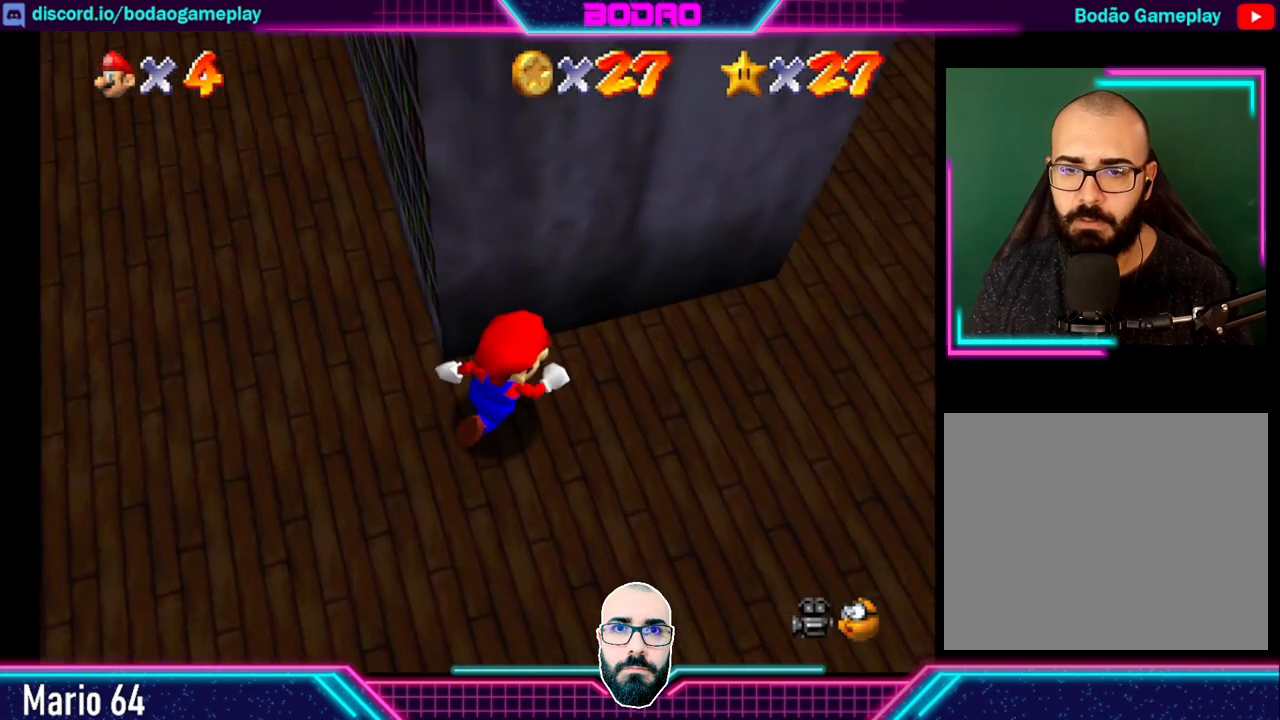
{"buttons": [], "left_stick": "right", "events": [[120, "left_stick", "right"]]}
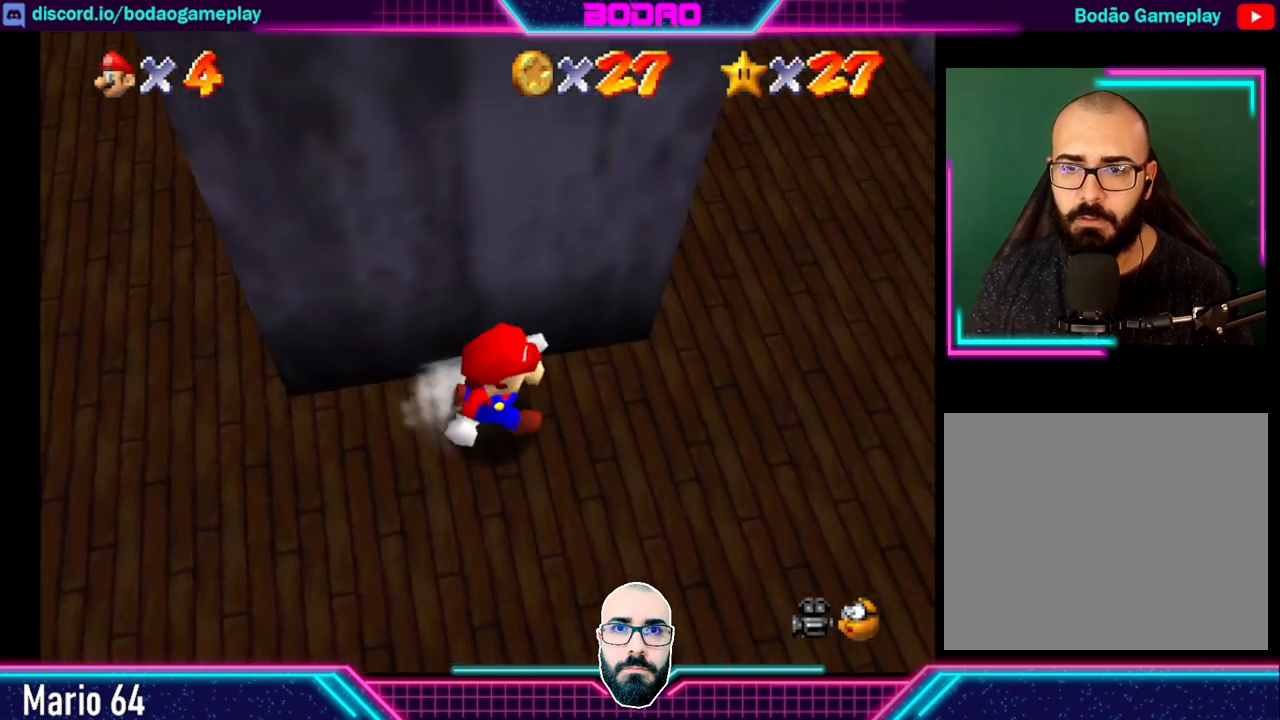
{"buttons": [], "left_stick": "up-right", "events": [[480, "left_stick", "up-right"]]}
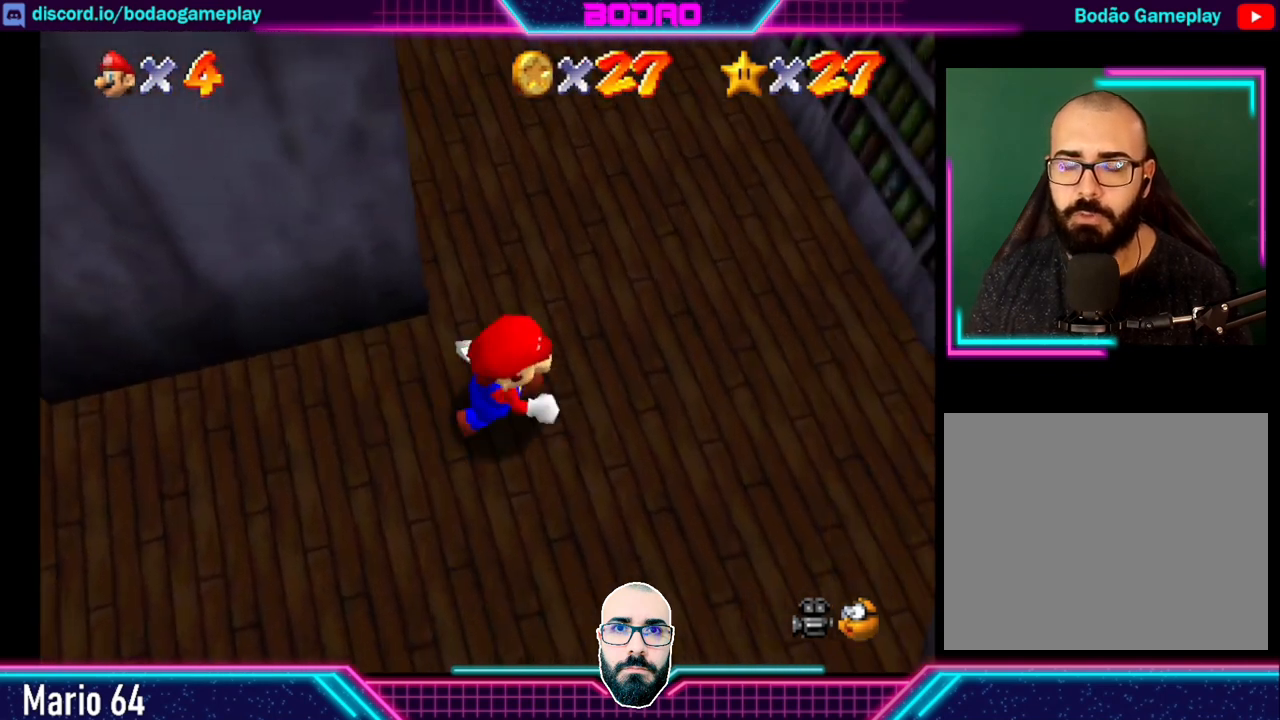
{"buttons": [], "left_stick": "up", "events": [[160, "left_stick", "up"]]}
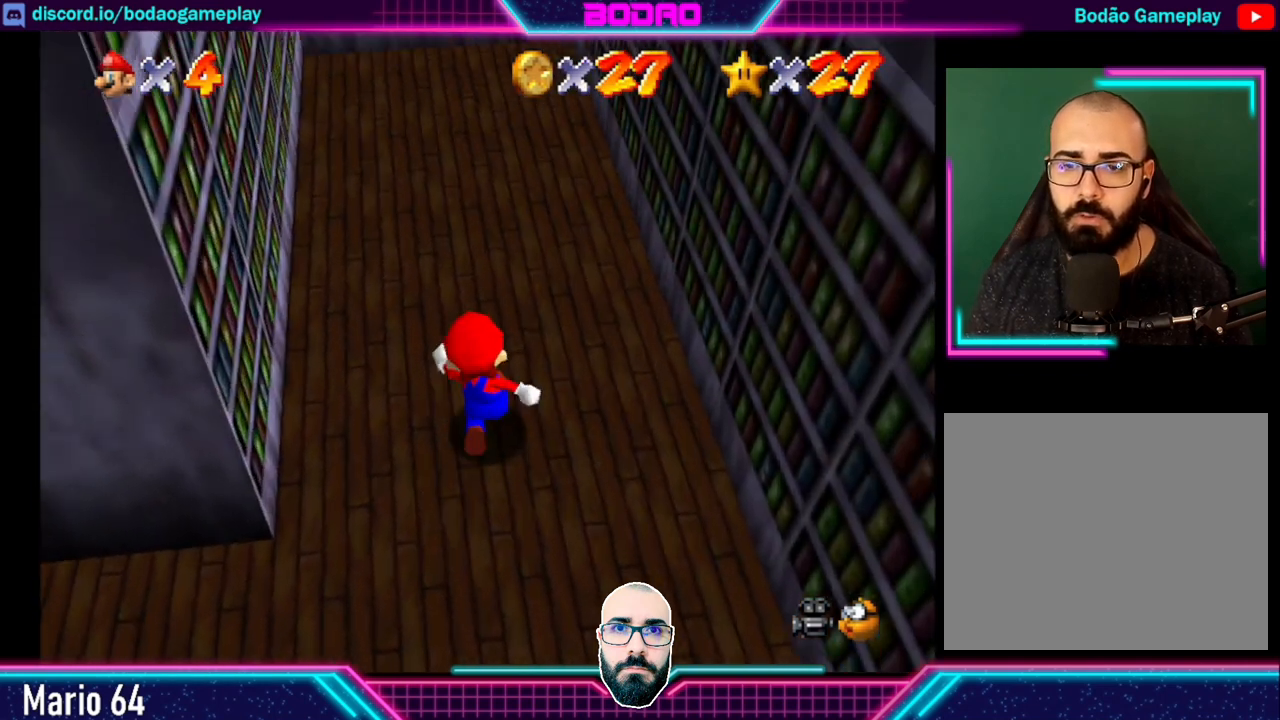
{"buttons": [], "left_stick": "center", "events": [[400, "left_stick", "center"]]}
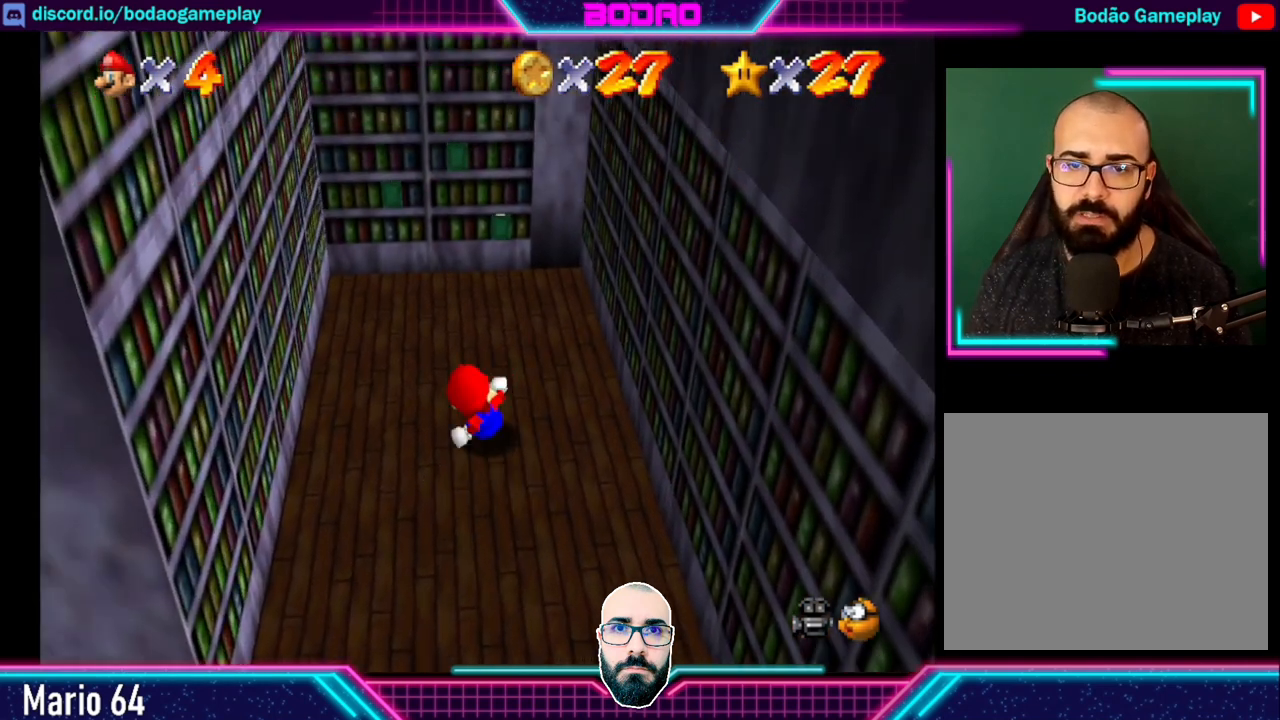
{"buttons": [], "left_stick": "down", "events": [[80, "left_stick", "down"]]}
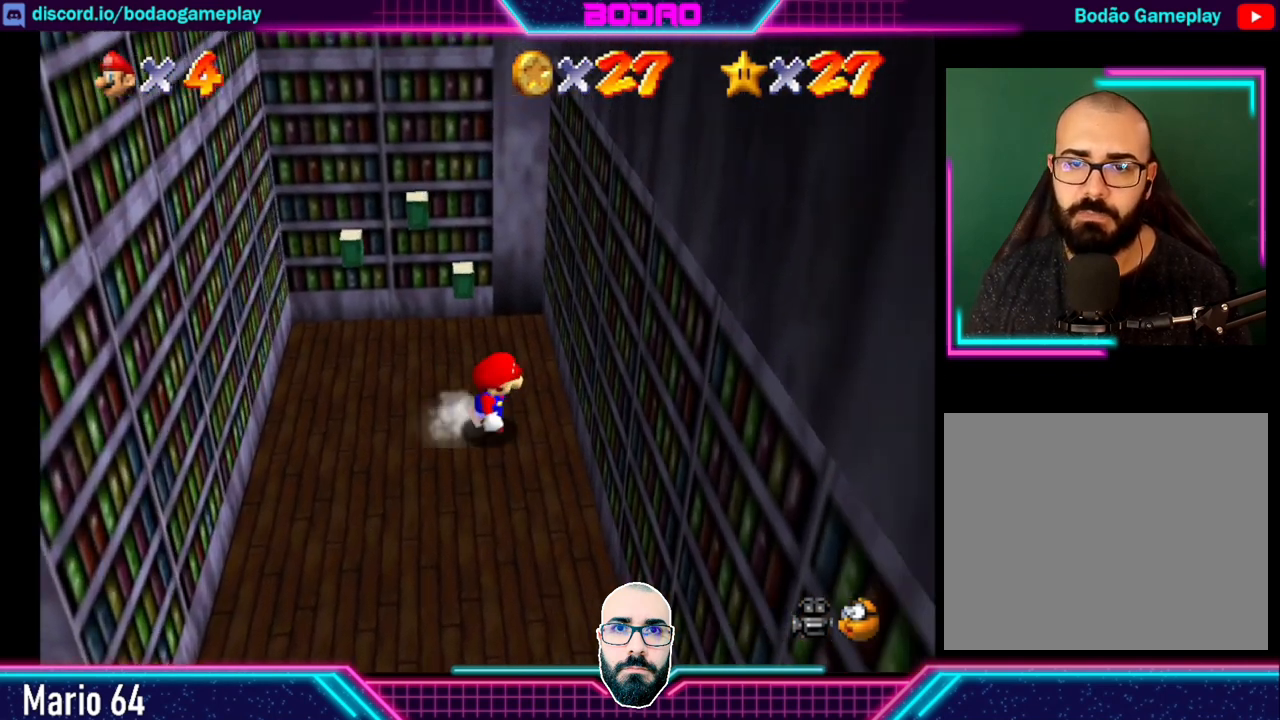
{"buttons": [], "left_stick": "down-left", "events": [[160, "left_stick", "down-left"]]}
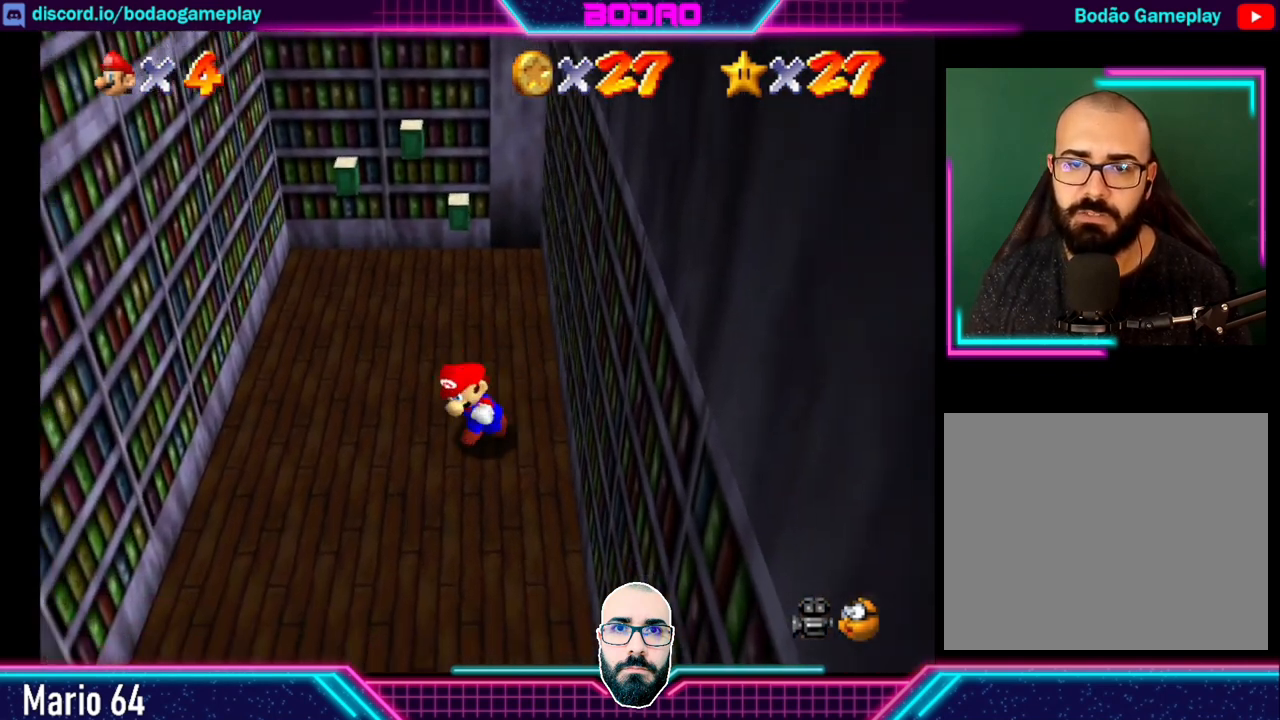
{"buttons": [], "left_stick": "down-left", "events": []}
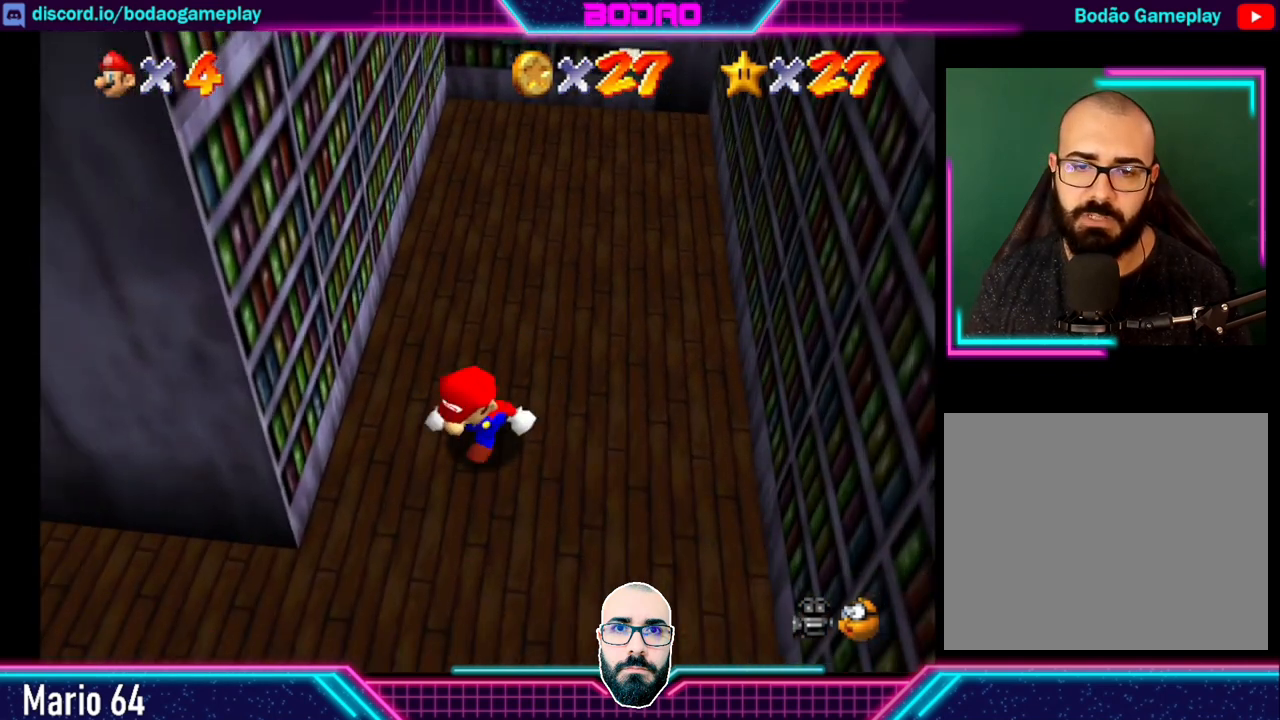
{"buttons": [], "left_stick": "up-left", "events": [[280, "left_stick", "left"], [400, "left_stick", "up-left"]]}
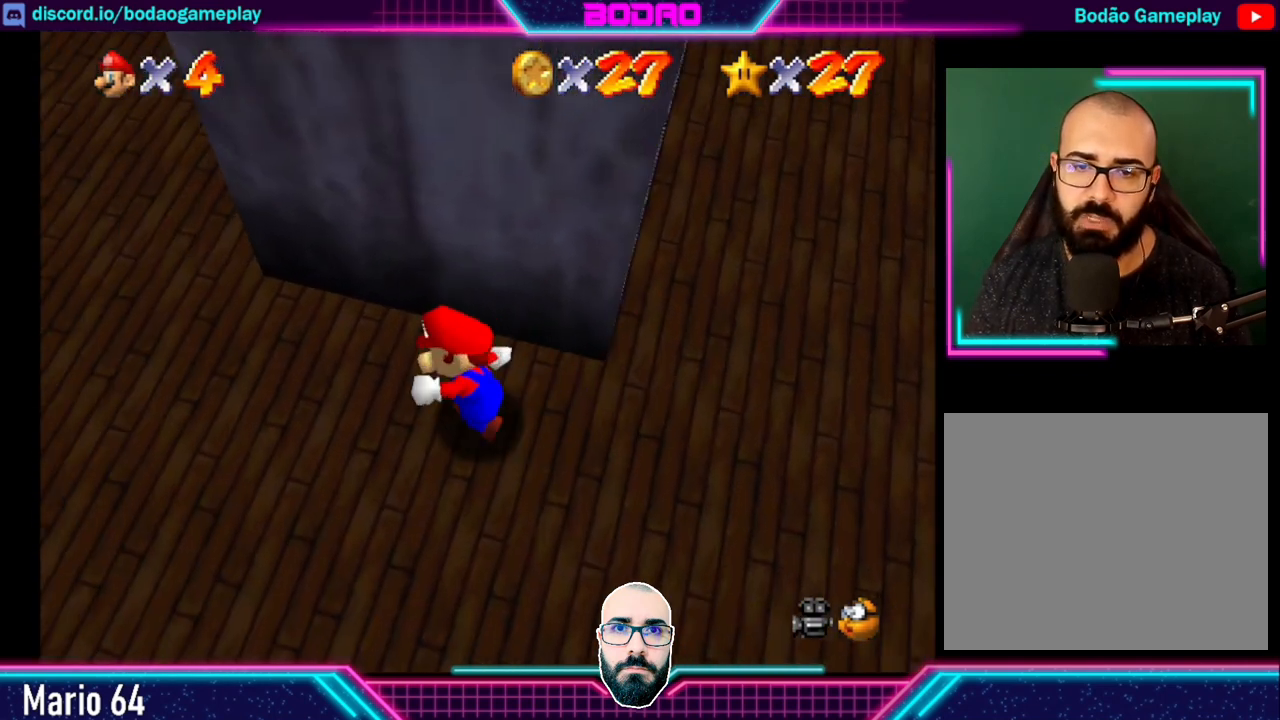
{"buttons": [], "left_stick": "left", "events": [[400, "left_stick", "left"]]}
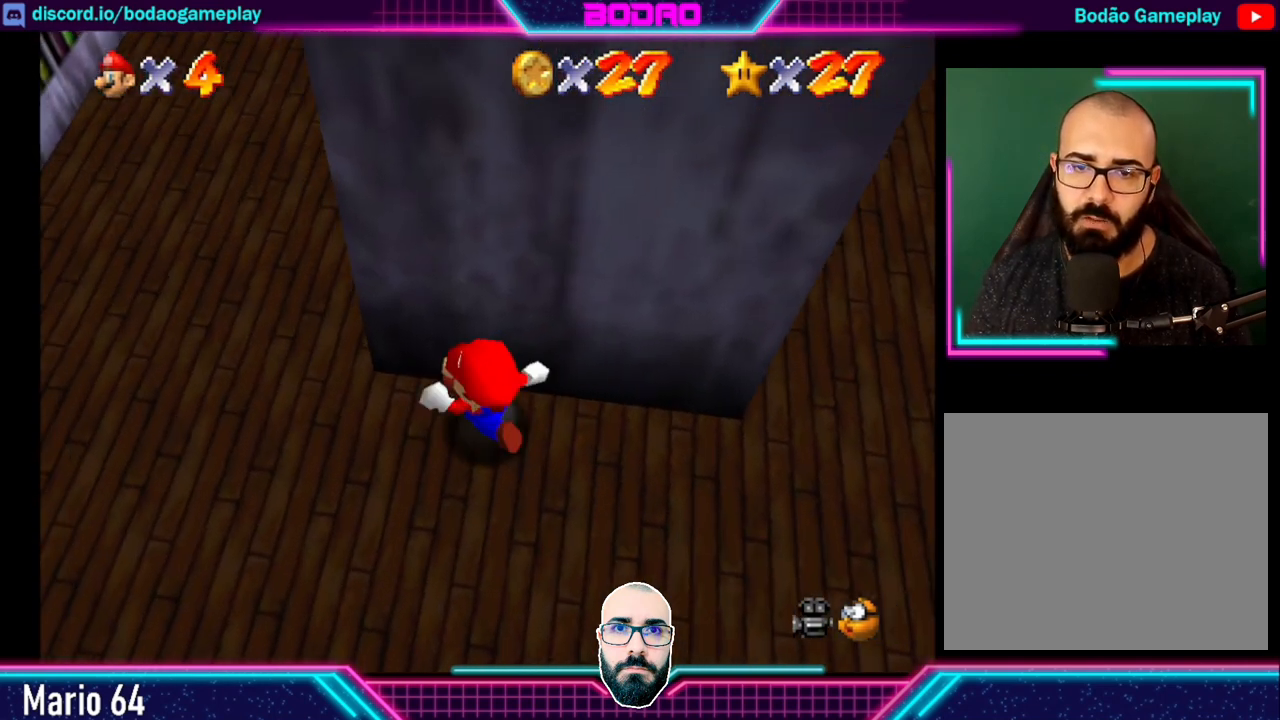
{"buttons": [], "left_stick": "up", "events": [[320, "left_stick", "up-left"], [520, "left_stick", "up"]]}
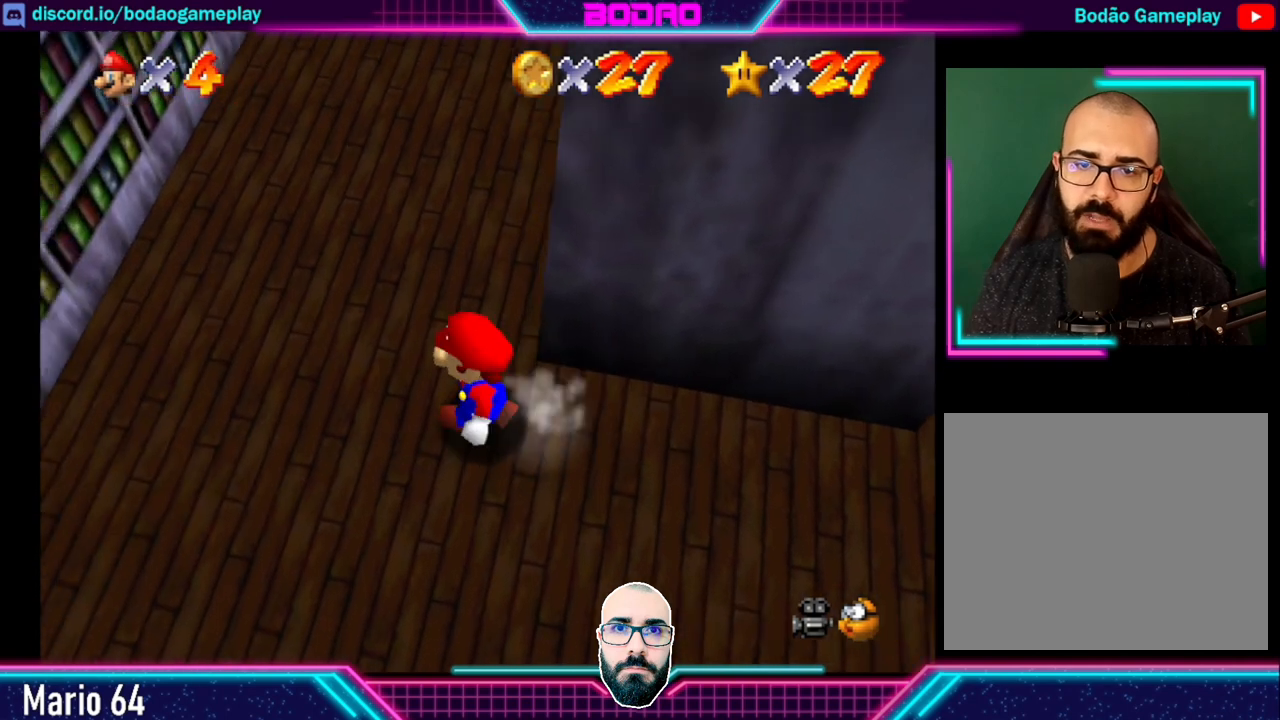
{"buttons": [], "left_stick": "up", "events": []}